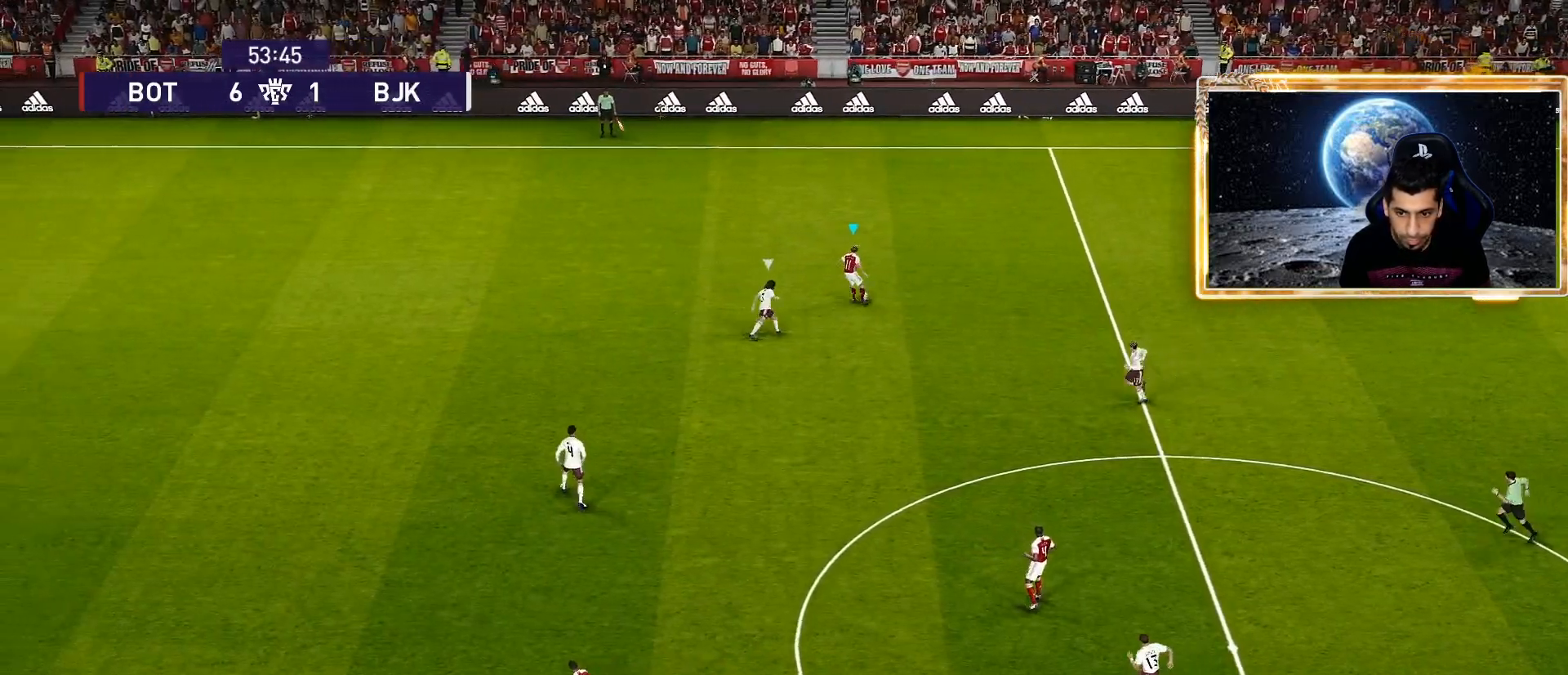
Gameplay with a controller (PlayStation layout); each line is a JSON object with the inputs held at the frame after it. "events" lists button and stick changes between this image and that frame as [ms after this image, input, new state], when the widget could be followed in between.
{"buttons": [], "left_stick": "up-left", "right_stick": "center", "events": []}
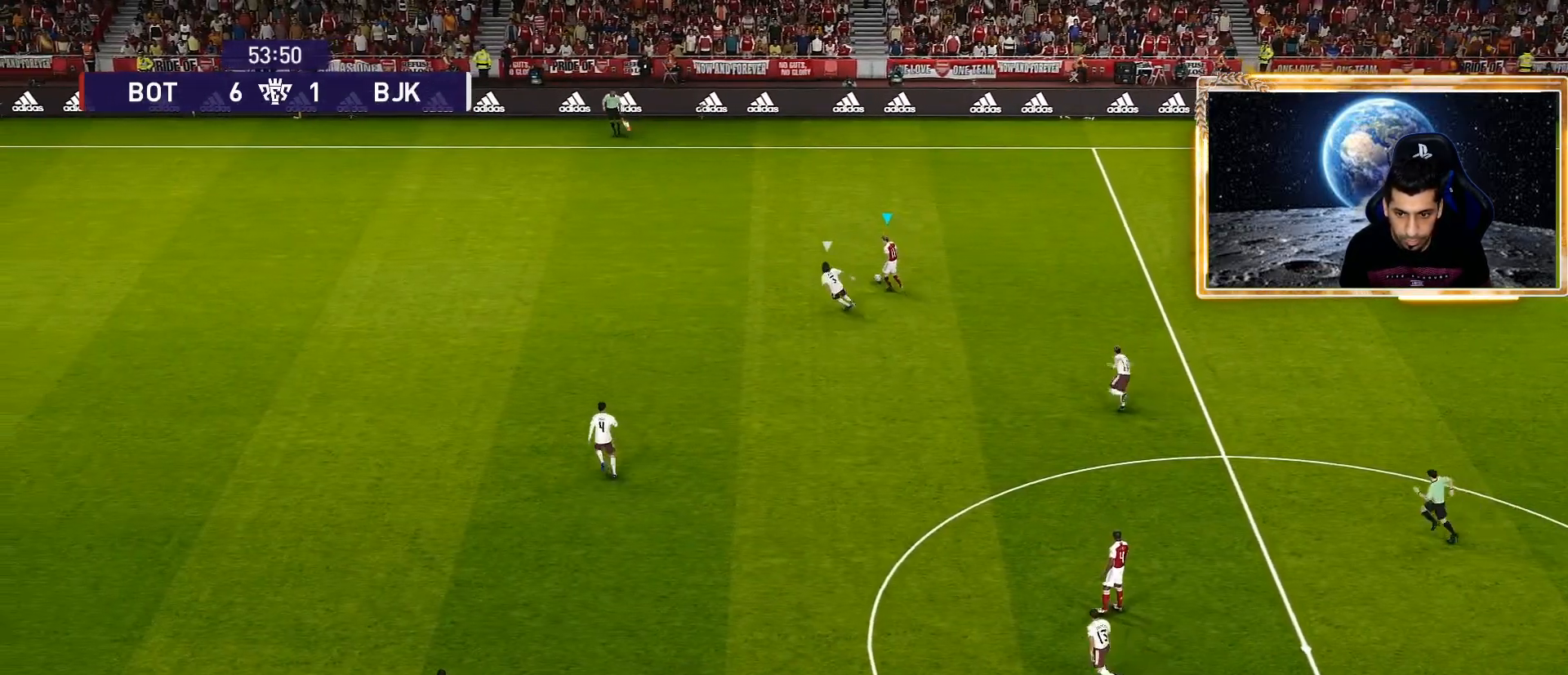
{"buttons": [], "left_stick": "center", "right_stick": "center", "events": [[100, "R2", "down"], [117, "left_stick", "up-right"], [300, "R2", "up"], [467, "left_stick", "center"]]}
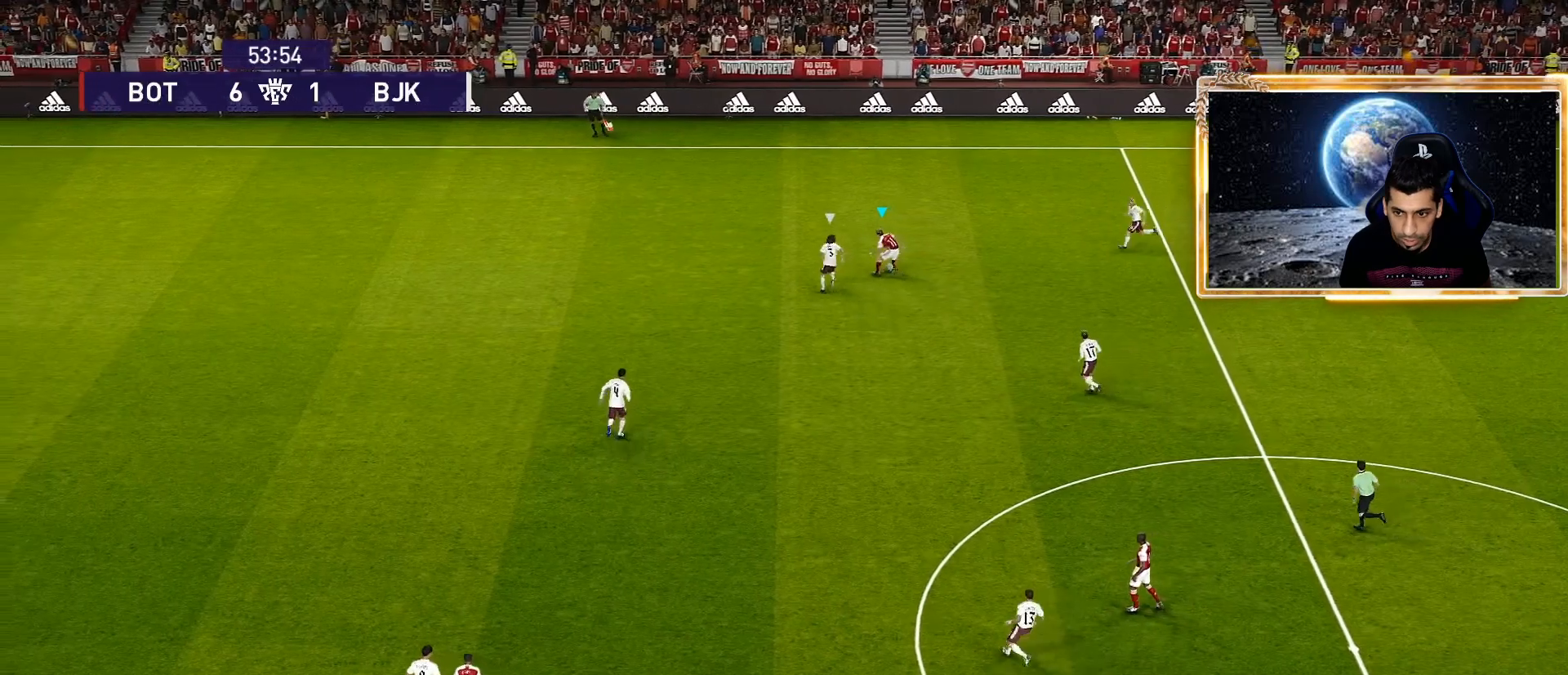
{"buttons": ["R2"], "left_stick": "down-right", "right_stick": "center", "events": [[433, "R2", "down"], [433, "left_stick", "down-right"]]}
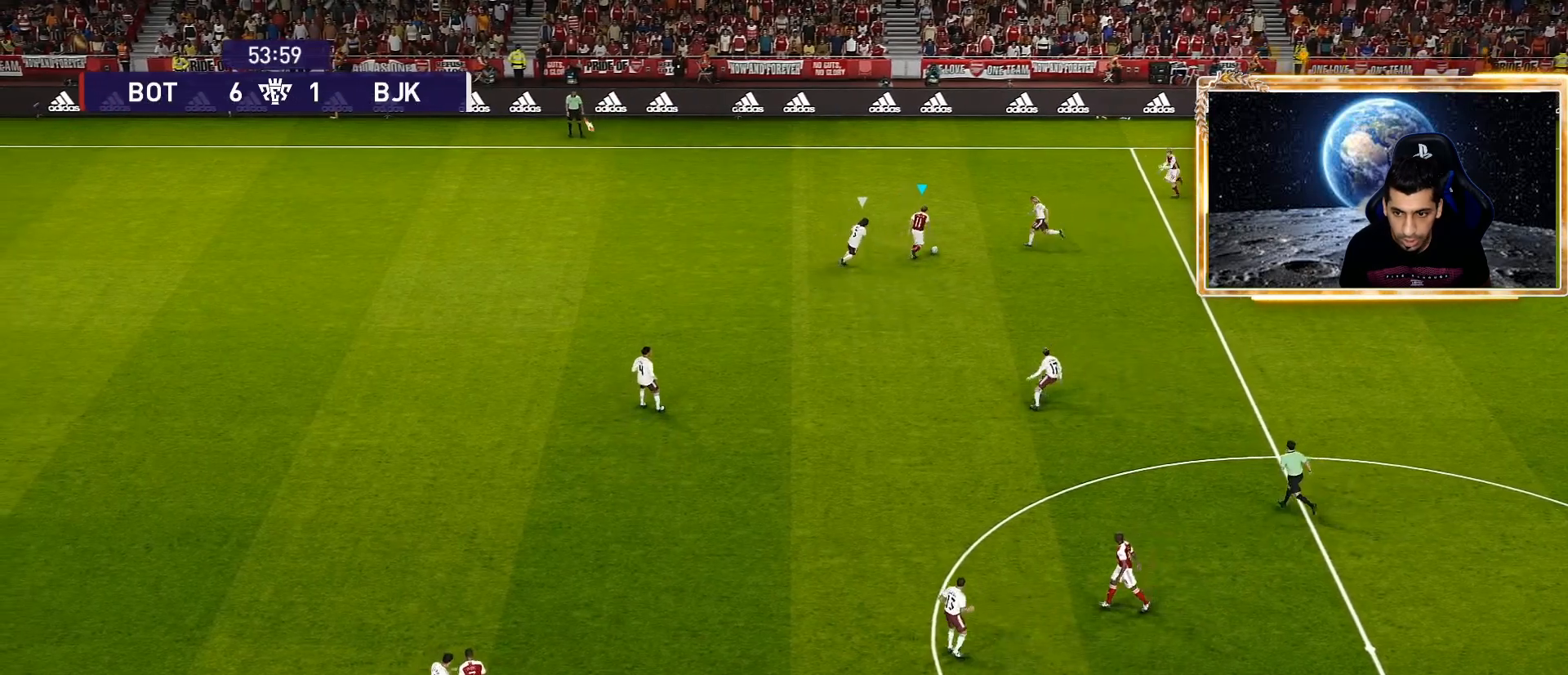
{"buttons": [], "left_stick": "center", "right_stick": "center", "events": [[50, "R2", "up"], [100, "left_stick", "center"]]}
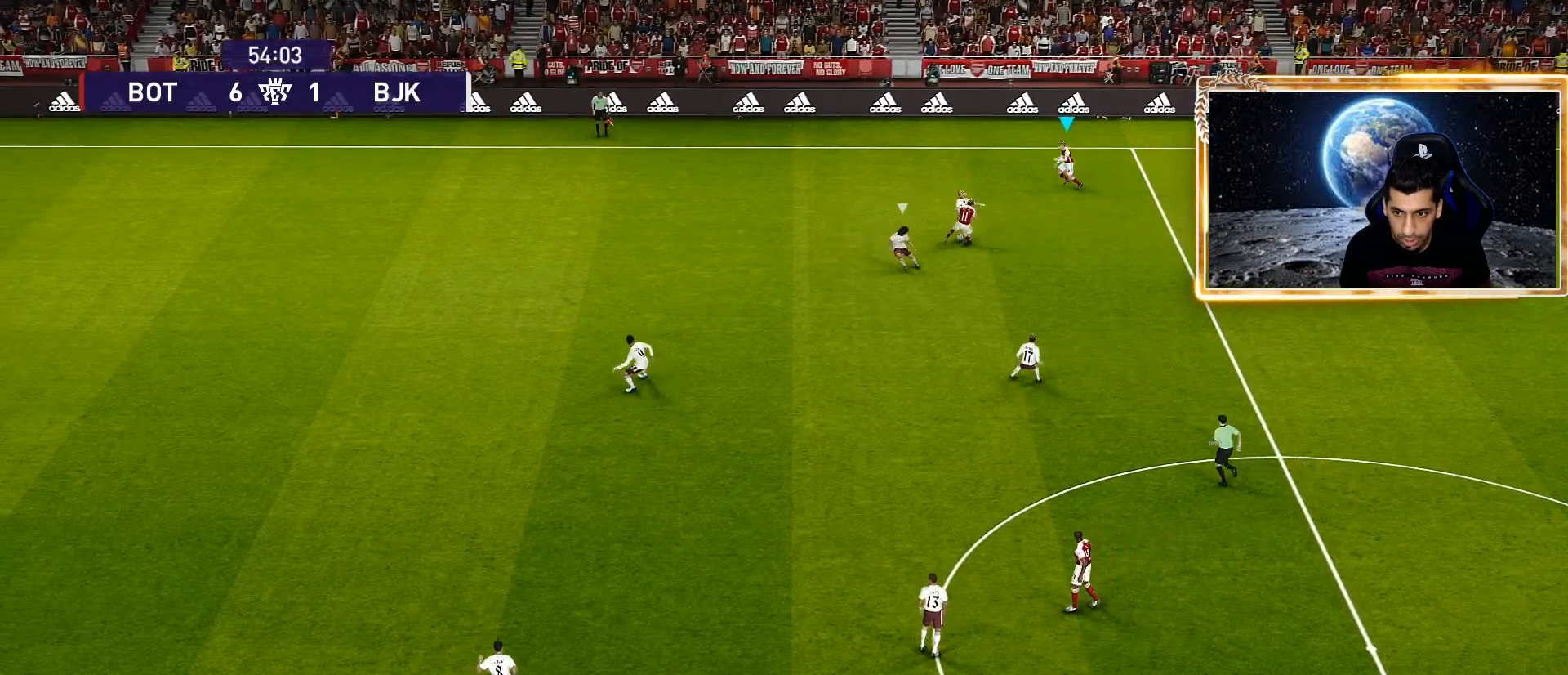
{"buttons": [], "left_stick": "center", "right_stick": "center", "events": []}
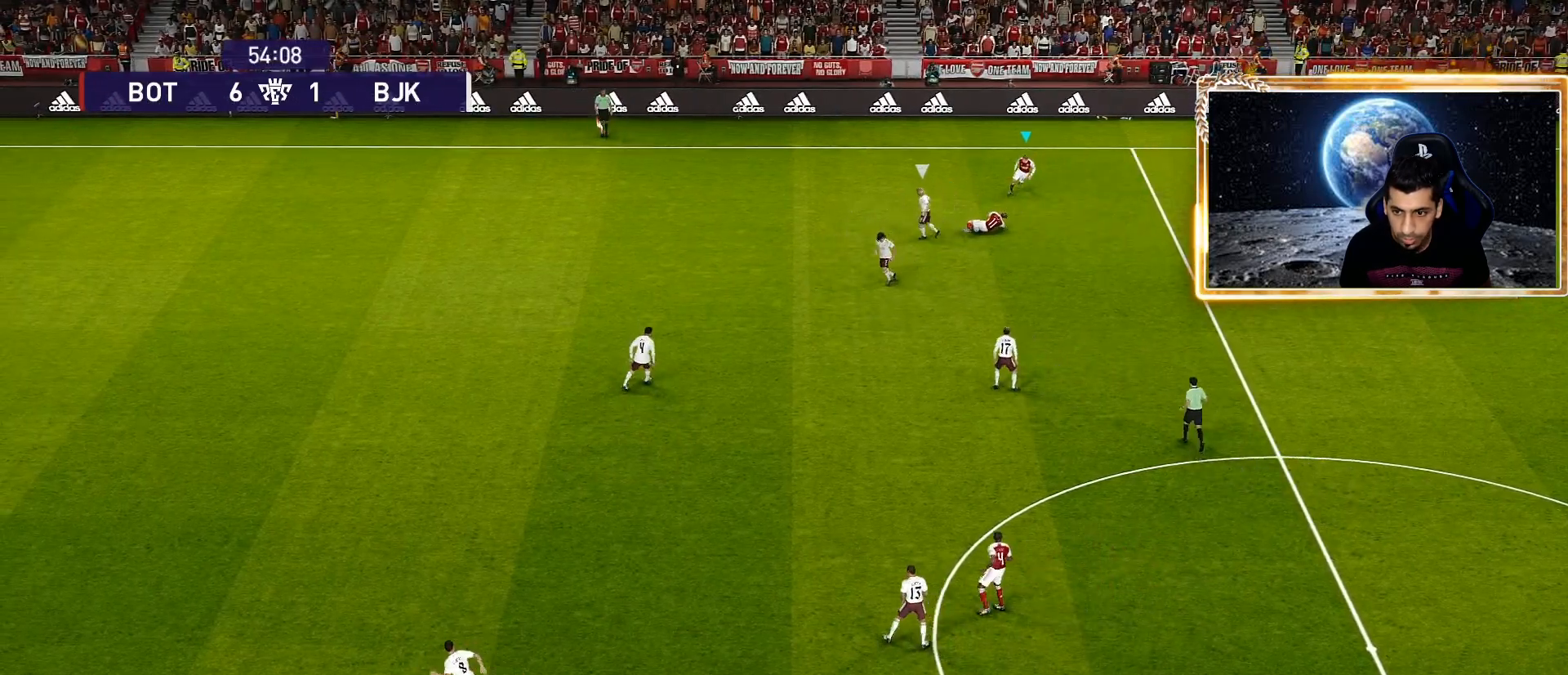
{"buttons": [], "left_stick": "center", "right_stick": "center", "events": []}
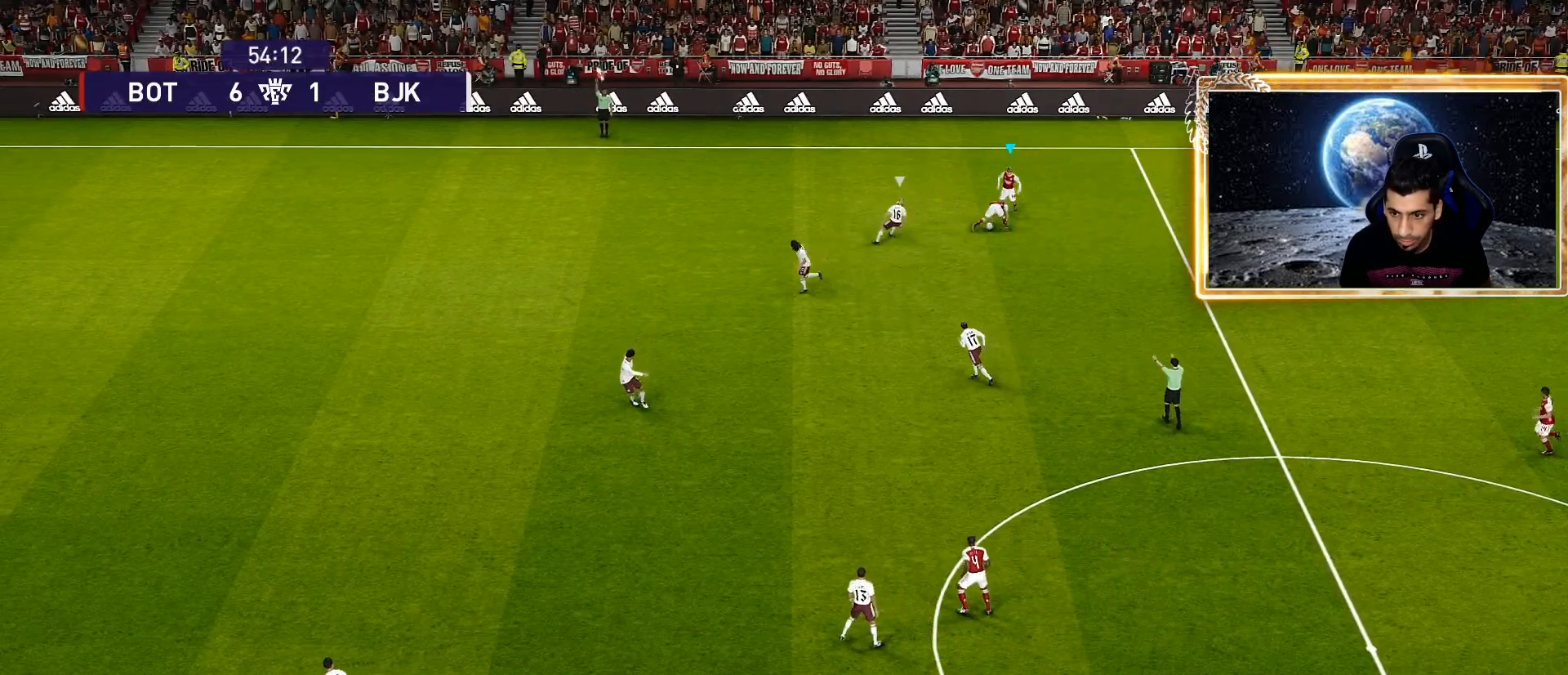
{"buttons": [], "left_stick": "down", "right_stick": "center", "events": [[500, "left_stick", "down"]]}
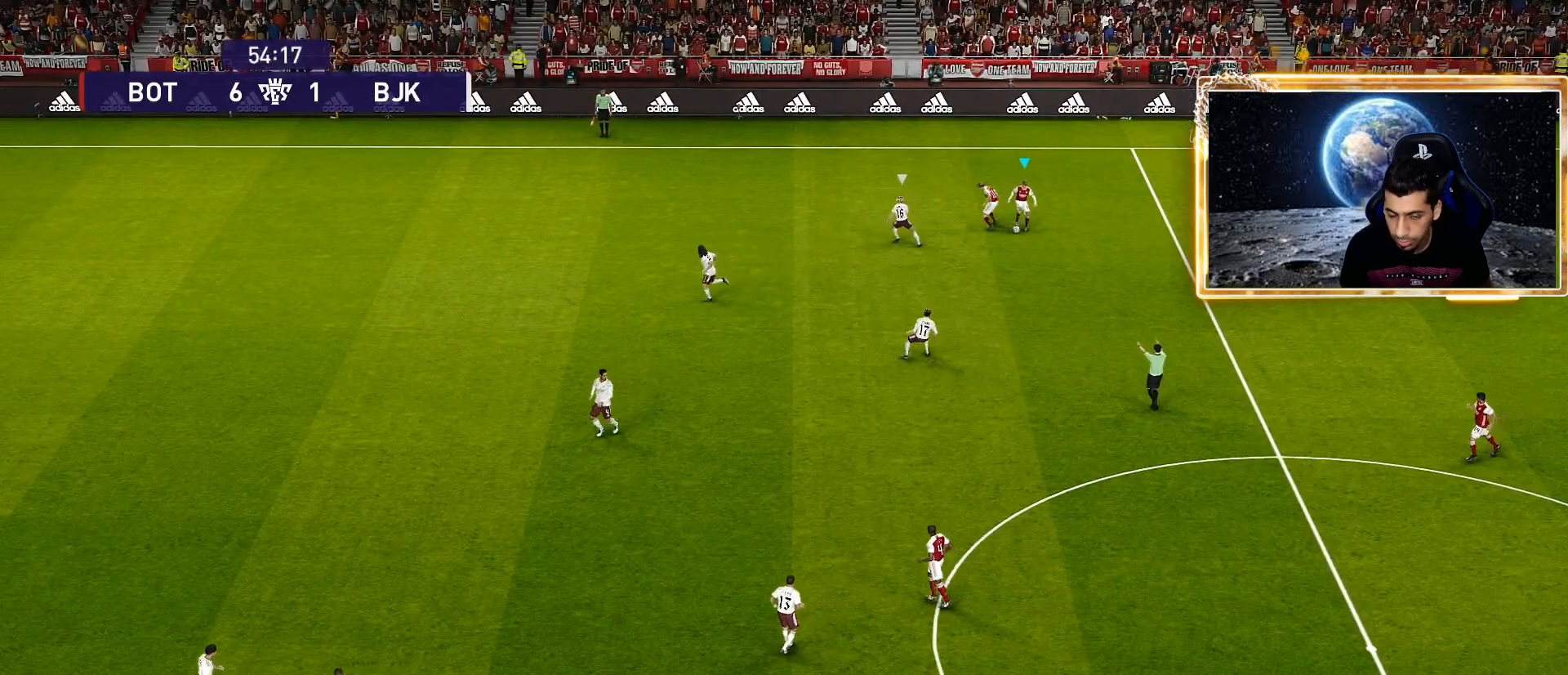
{"buttons": [], "left_stick": "center", "right_stick": "center", "events": [[33, "CROSS", "down"], [183, "CROSS", "up"], [183, "left_stick", "center"]]}
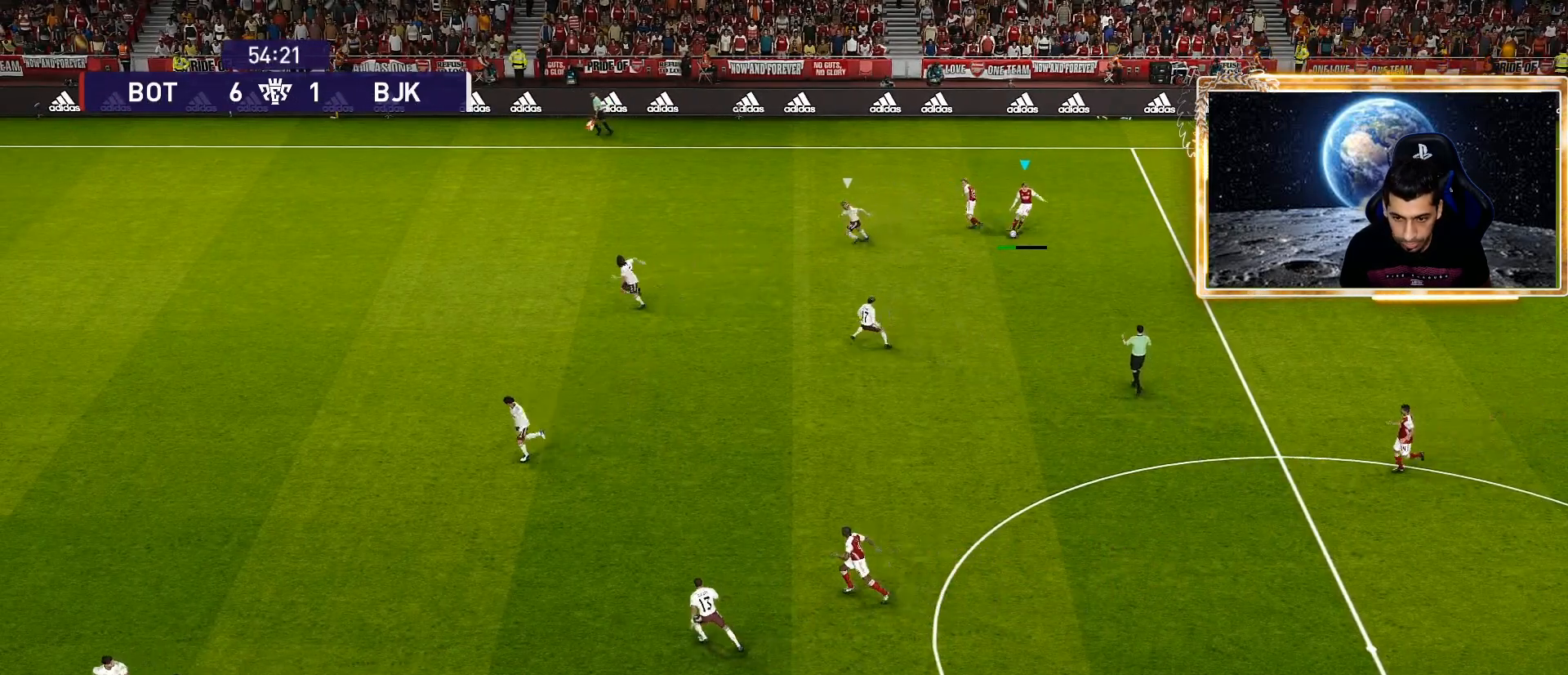
{"buttons": [], "left_stick": "left", "right_stick": "center", "events": [[150, "left_stick", "up-left"], [450, "left_stick", "left"]]}
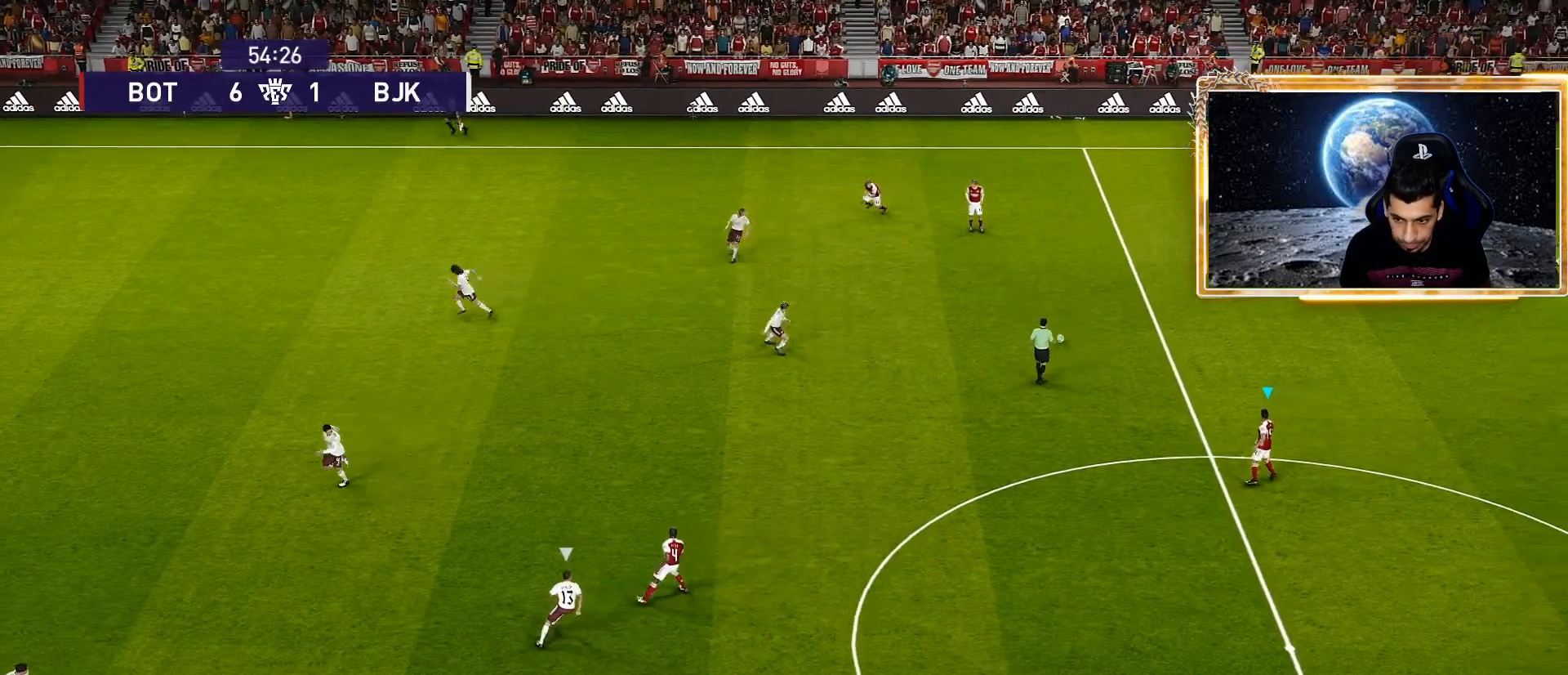
{"buttons": [], "left_stick": "left", "right_stick": "center", "events": []}
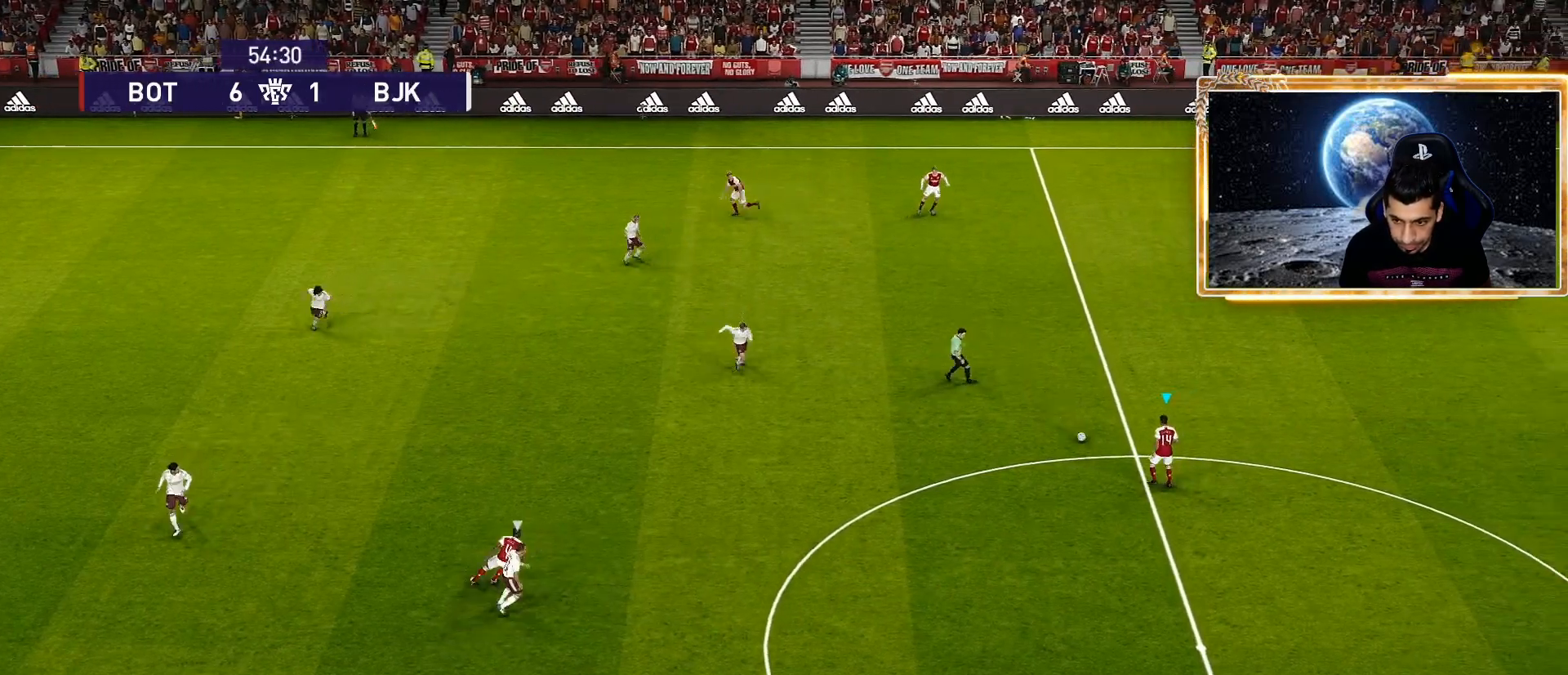
{"buttons": [], "left_stick": "left", "right_stick": "center", "events": []}
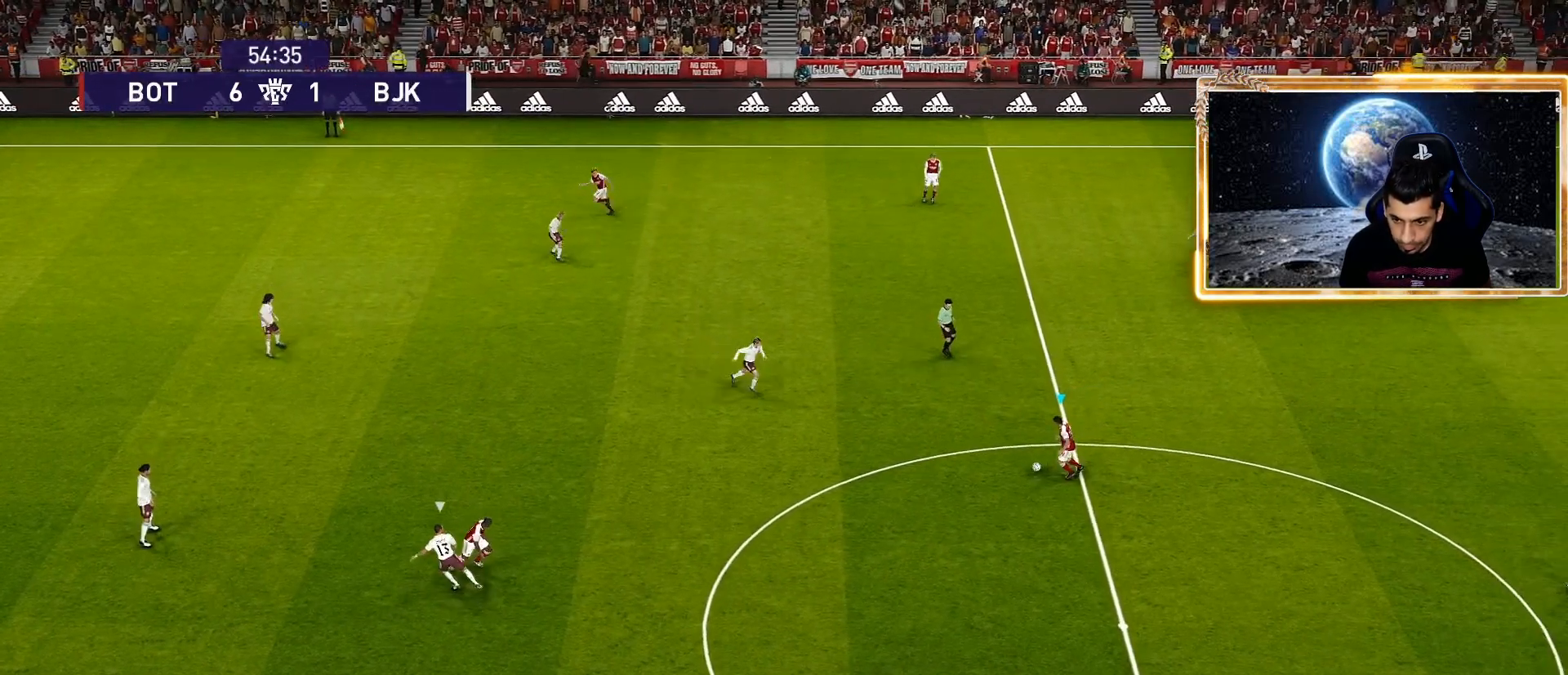
{"buttons": [], "left_stick": "down", "right_stick": "center", "events": [[133, "left_stick", "center"], [467, "left_stick", "down"]]}
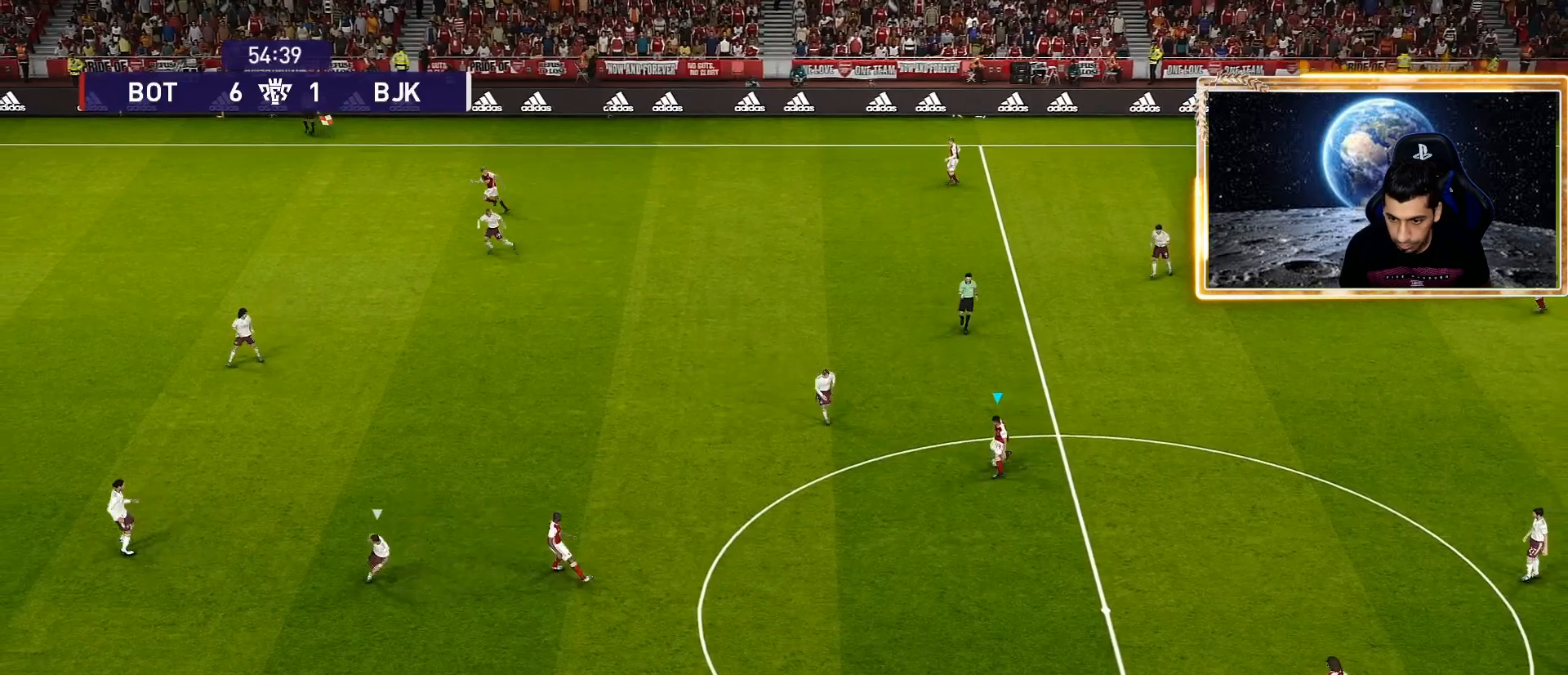
{"buttons": [], "left_stick": "center", "right_stick": "center", "events": [[100, "R2", "down"], [100, "TRIANGLE", "down"], [167, "TRIANGLE", "up"], [200, "R2", "up"], [200, "left_stick", "center"]]}
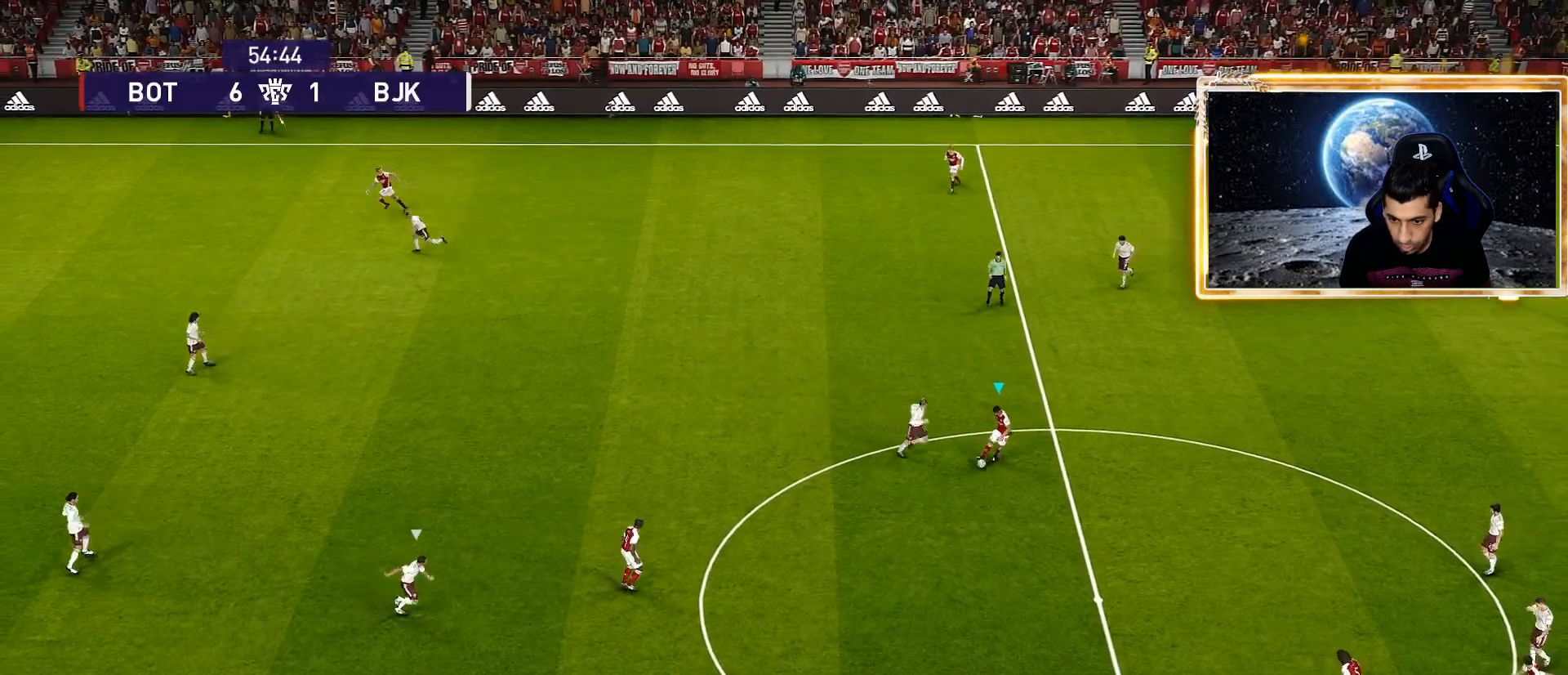
{"buttons": [], "left_stick": "left", "right_stick": "center", "events": [[183, "left_stick", "left"]]}
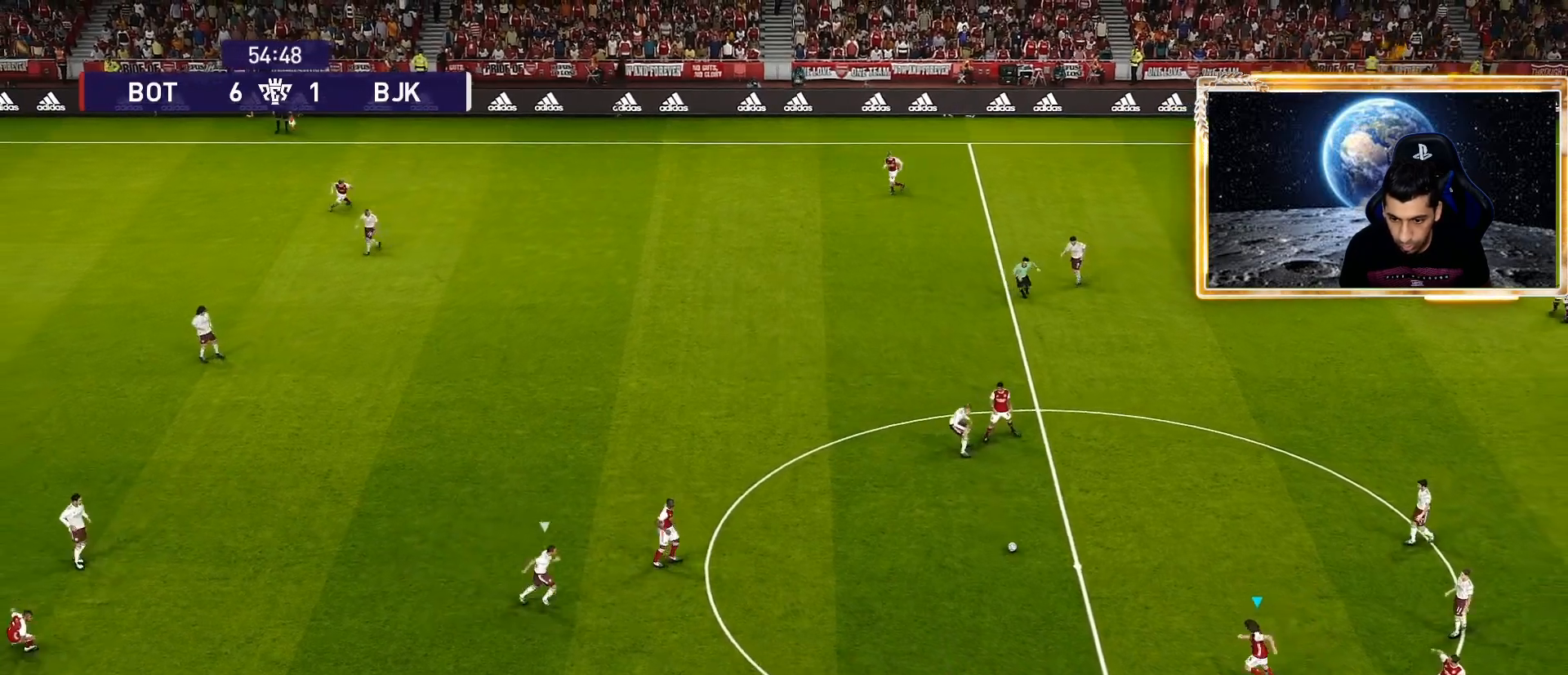
{"buttons": ["R2"], "left_stick": "up-left", "right_stick": "center", "events": [[233, "left_stick", "up-left"], [267, "CROSS", "down"], [267, "R2", "down"], [450, "CROSS", "up"]]}
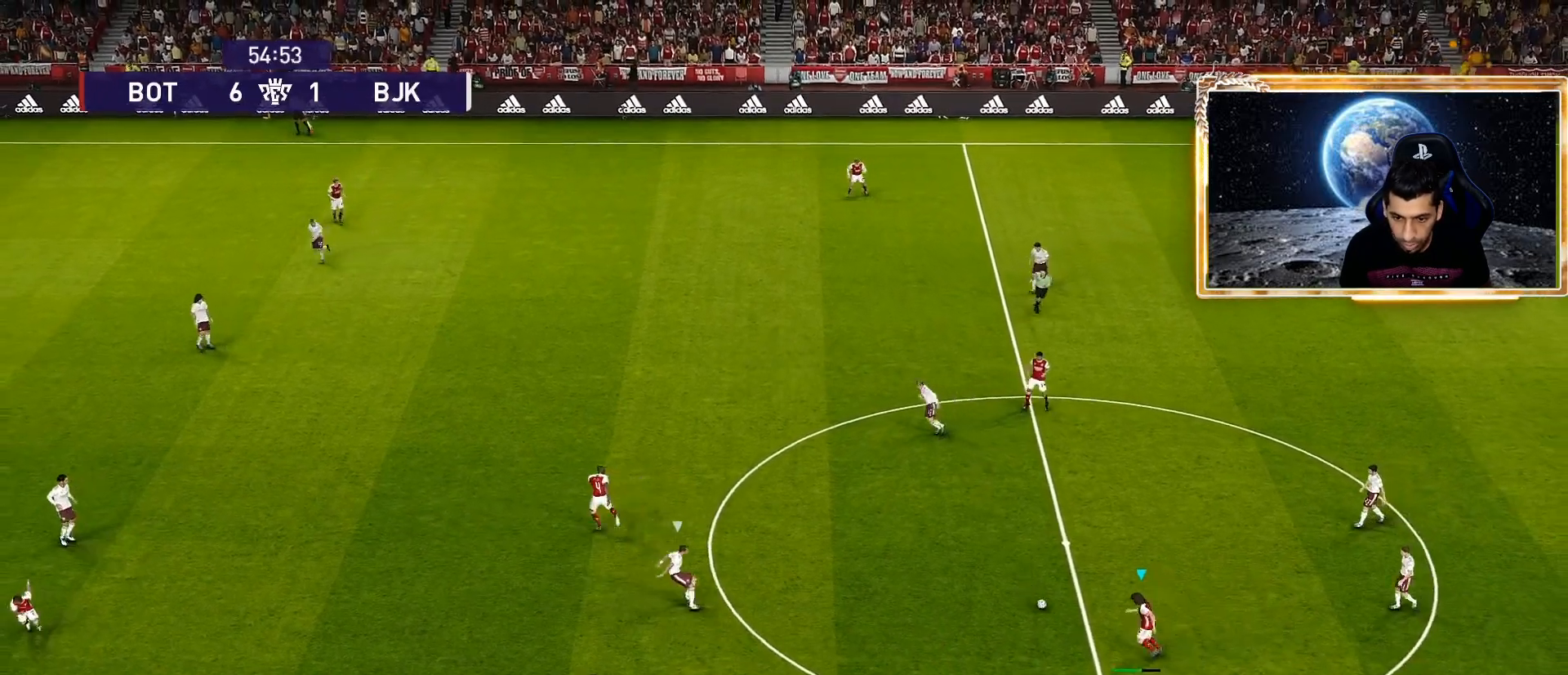
{"buttons": [], "left_stick": "up-left", "right_stick": "center", "events": [[50, "R2", "up"]]}
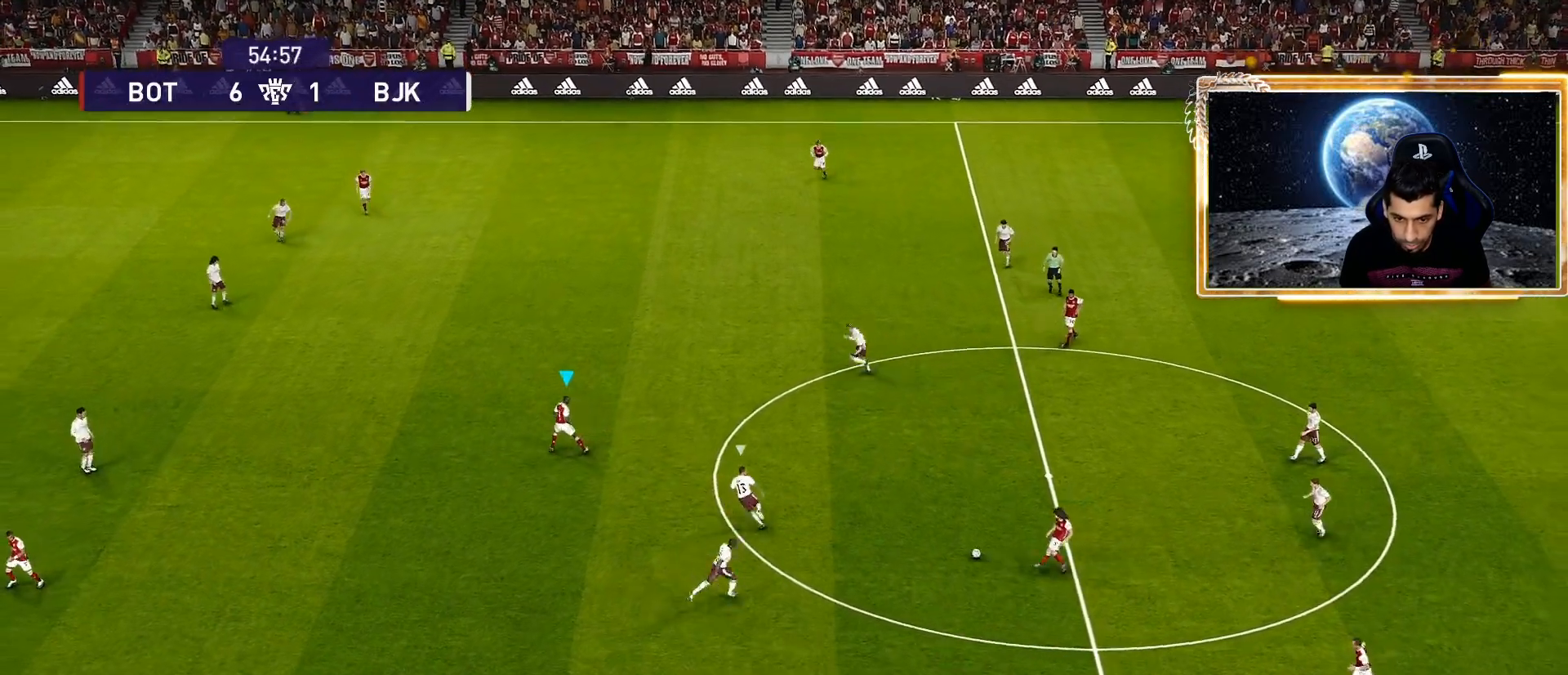
{"buttons": [], "left_stick": "down-left", "right_stick": "center", "events": [[50, "left_stick", "left"], [167, "left_stick", "down-left"]]}
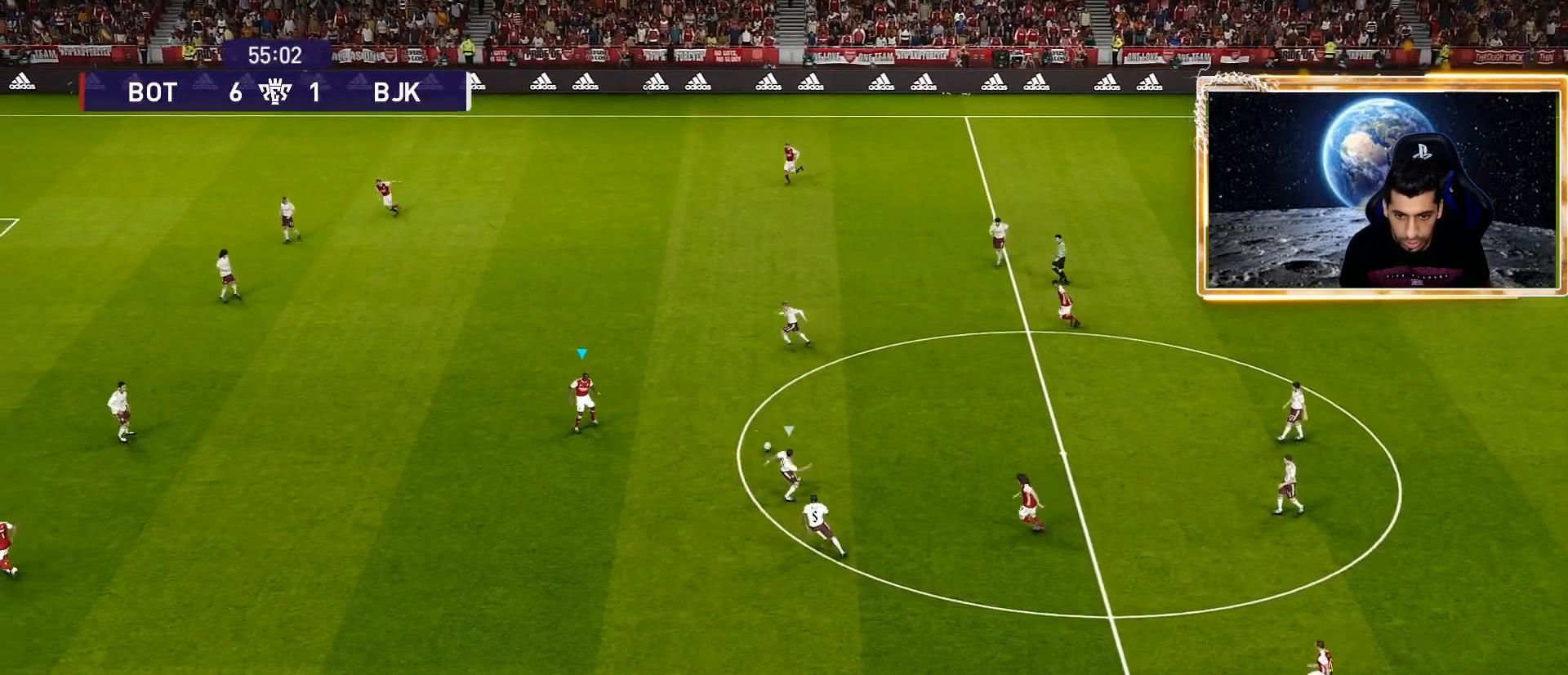
{"buttons": ["R1"], "left_stick": "up-right", "right_stick": "center", "events": [[233, "left_stick", "up-left"], [300, "left_stick", "up"], [383, "R1", "down"], [467, "left_stick", "up-right"]]}
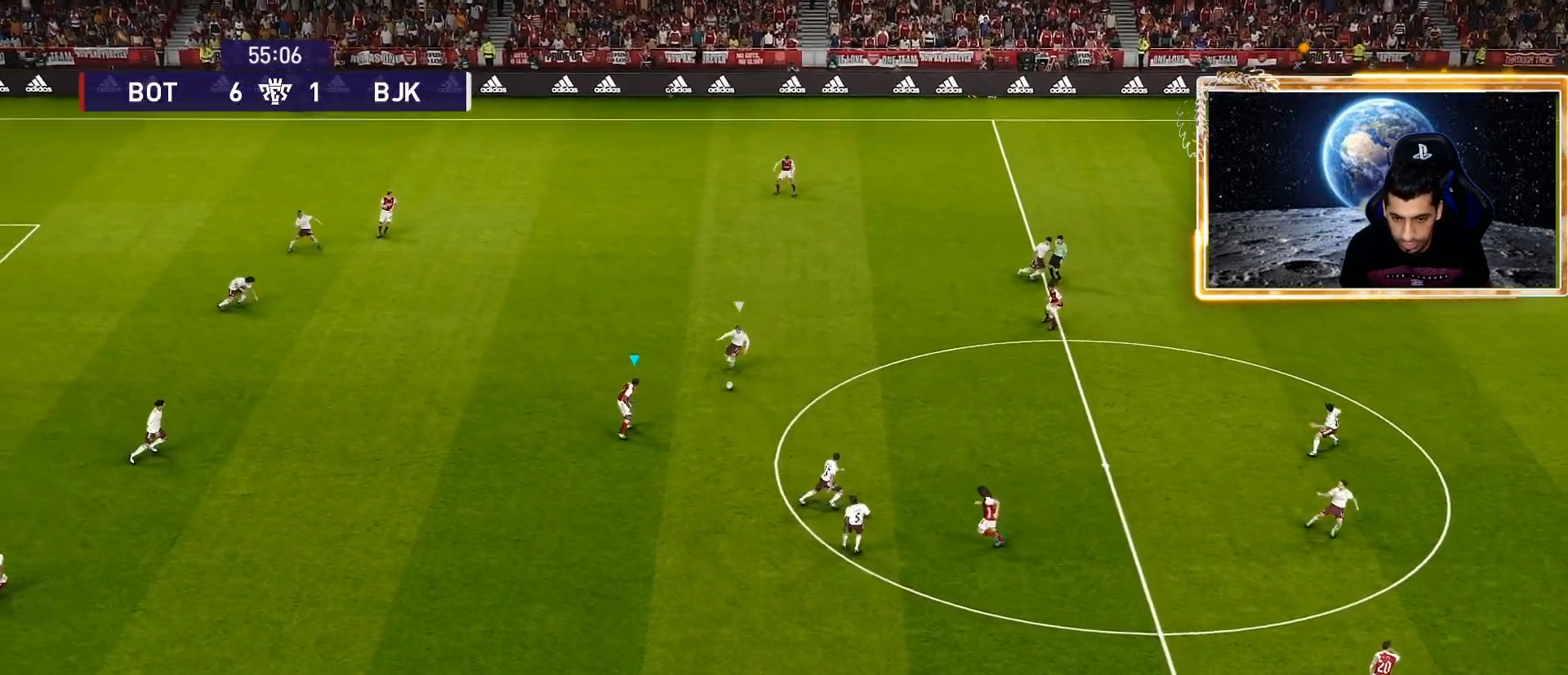
{"buttons": ["SQUARE", "R1"], "left_stick": "up-right", "right_stick": "center", "events": [[150, "SQUARE", "down"]]}
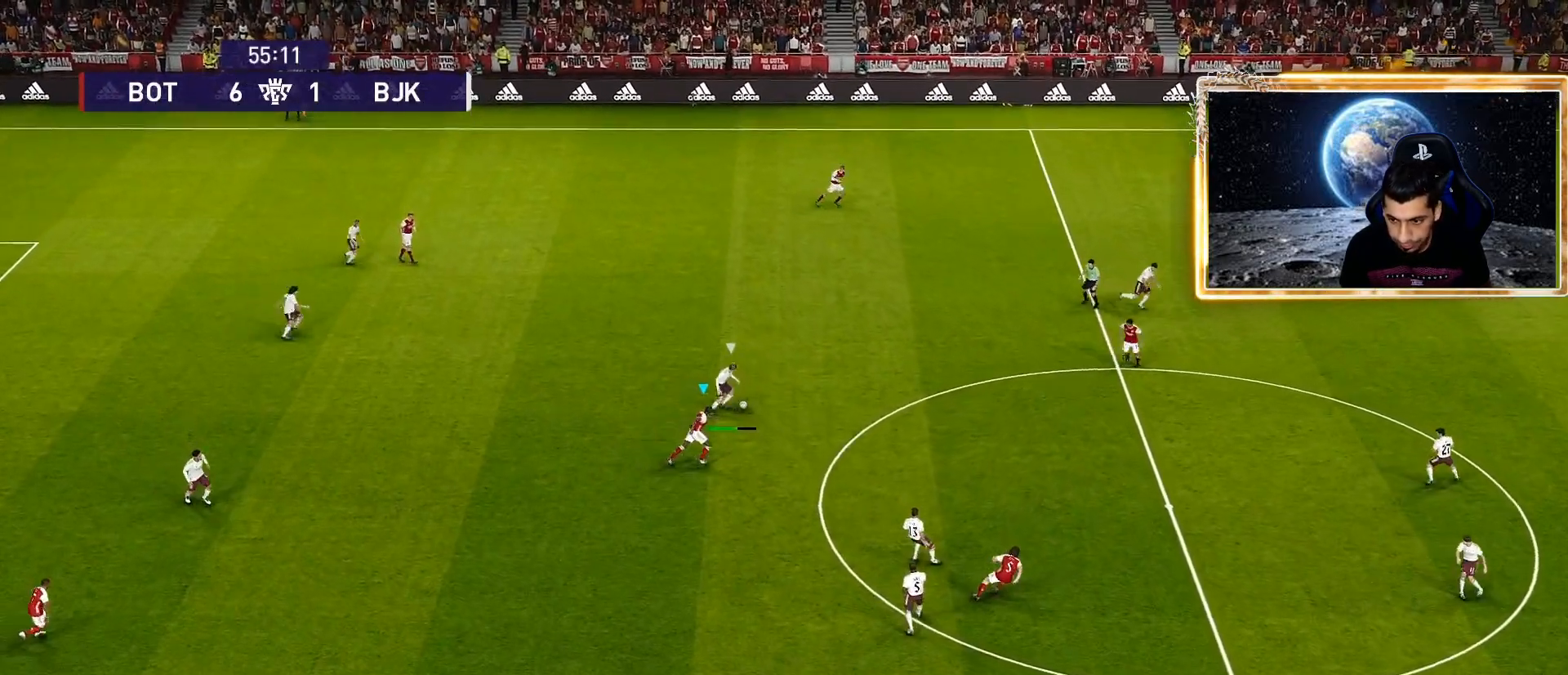
{"buttons": ["SQUARE", "R1"], "left_stick": "right", "right_stick": "center", "events": [[17, "left_stick", "right"]]}
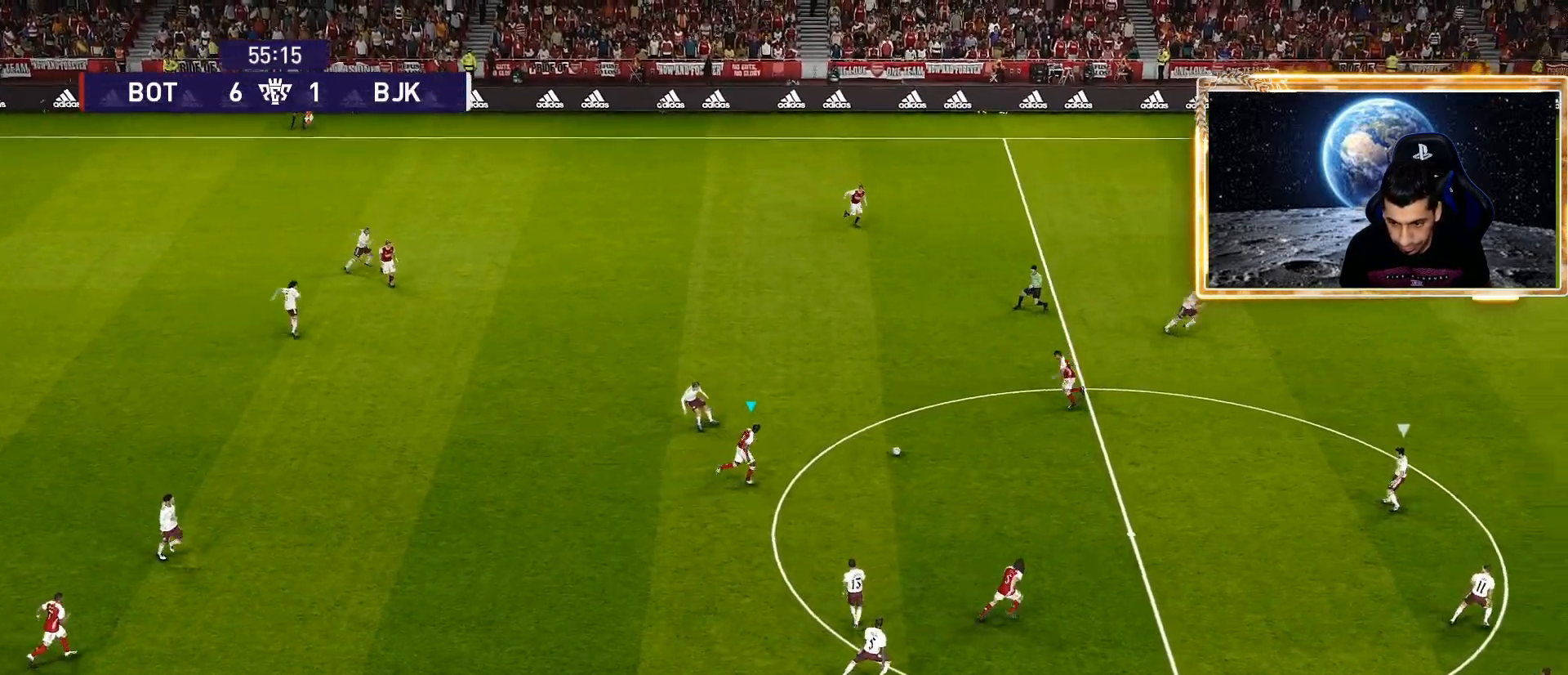
{"buttons": ["SQUARE", "R1"], "left_stick": "right", "right_stick": "center", "events": [[50, "CROSS", "down"], [50, "L1", "down"], [50, "left_stick", "center"], [100, "left_stick", "down-left"], [167, "L1", "up"], [167, "left_stick", "left"], [317, "left_stick", "center"], [383, "left_stick", "right"], [433, "CROSS", "up"]]}
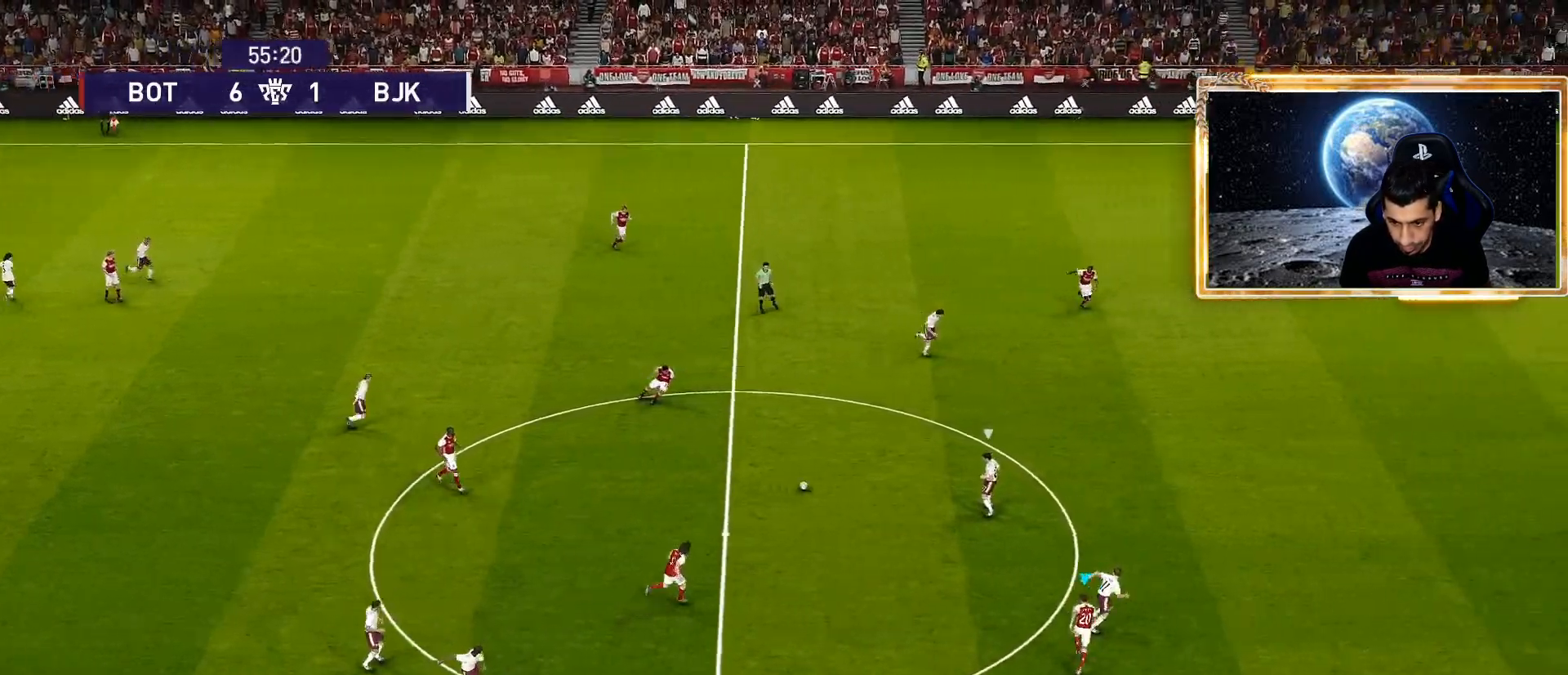
{"buttons": ["R1"], "left_stick": "up-right", "right_stick": "center", "events": [[33, "left_stick", "up-right"], [433, "SQUARE", "up"]]}
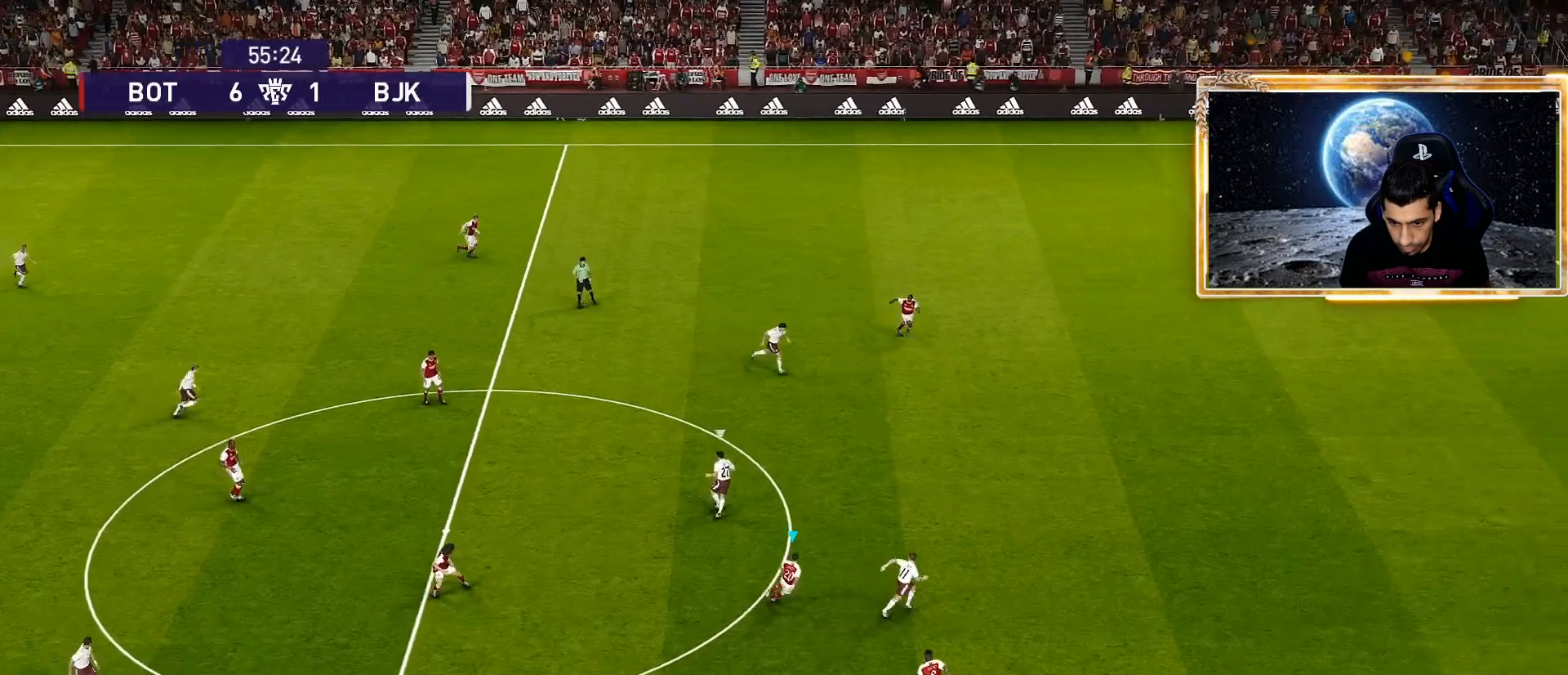
{"buttons": ["R1"], "left_stick": "up-right", "right_stick": "center", "events": [[50, "right_stick", "down-right"], [150, "right_stick", "center"]]}
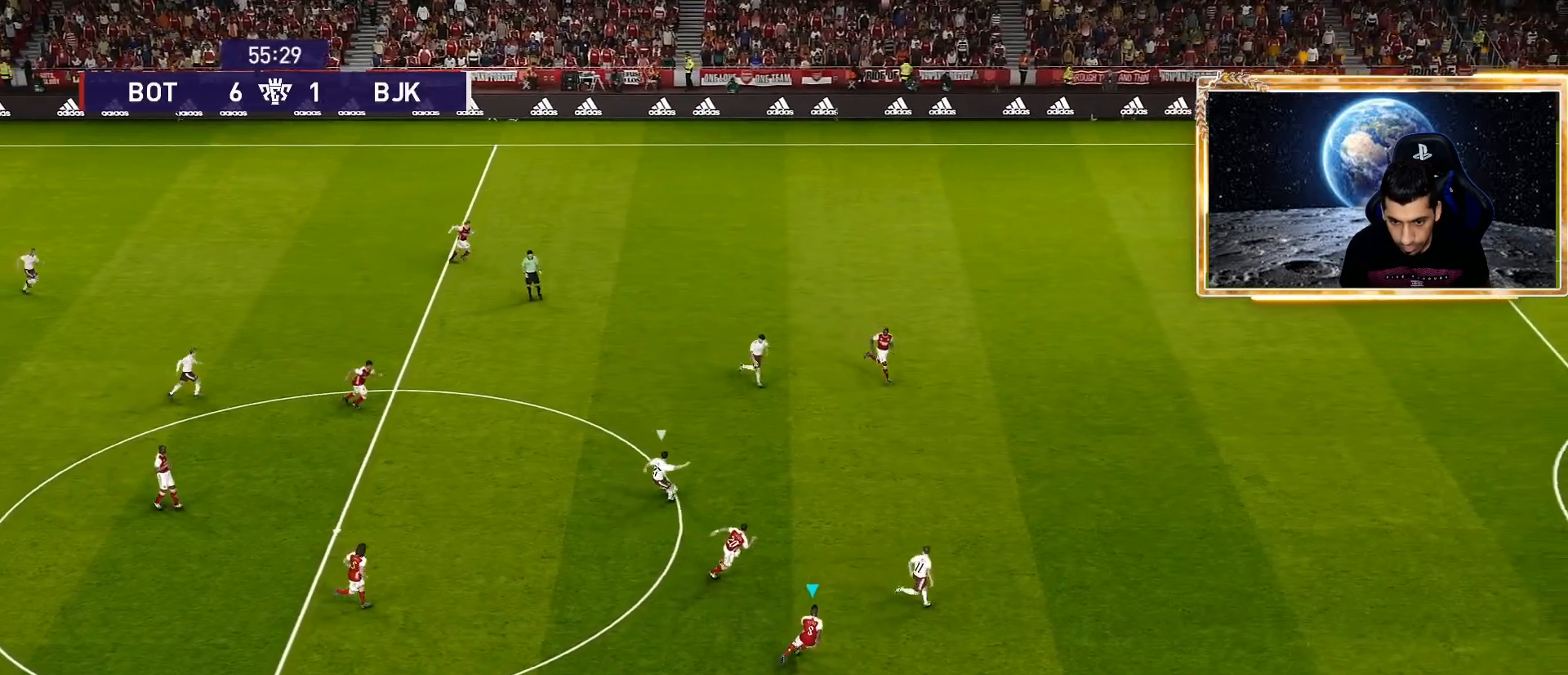
{"buttons": ["TRIANGLE", "R1"], "left_stick": "right", "right_stick": "center", "events": [[233, "left_stick", "right"], [267, "L1", "down"], [350, "TRIANGLE", "down"], [383, "L1", "up"]]}
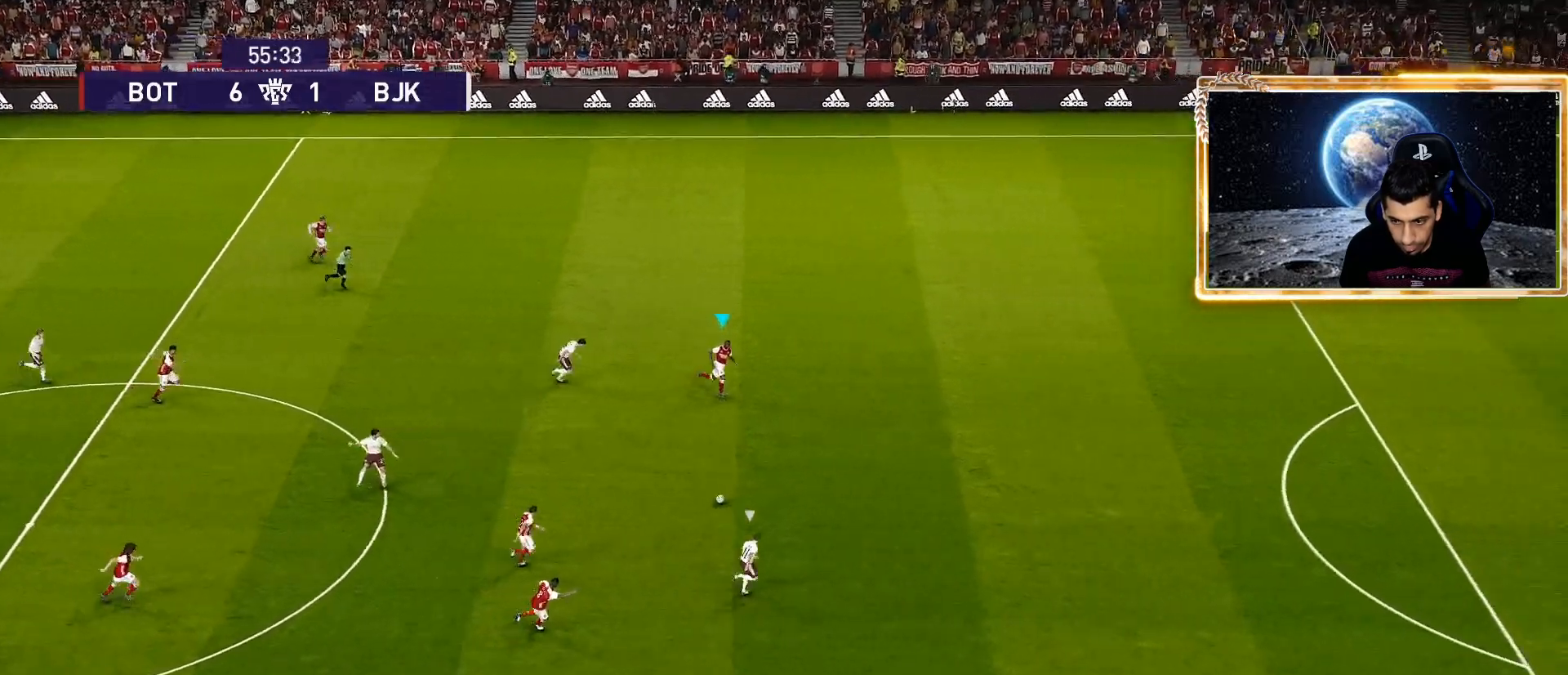
{"buttons": ["TRIANGLE", "R1"], "left_stick": "right", "right_stick": "center", "events": []}
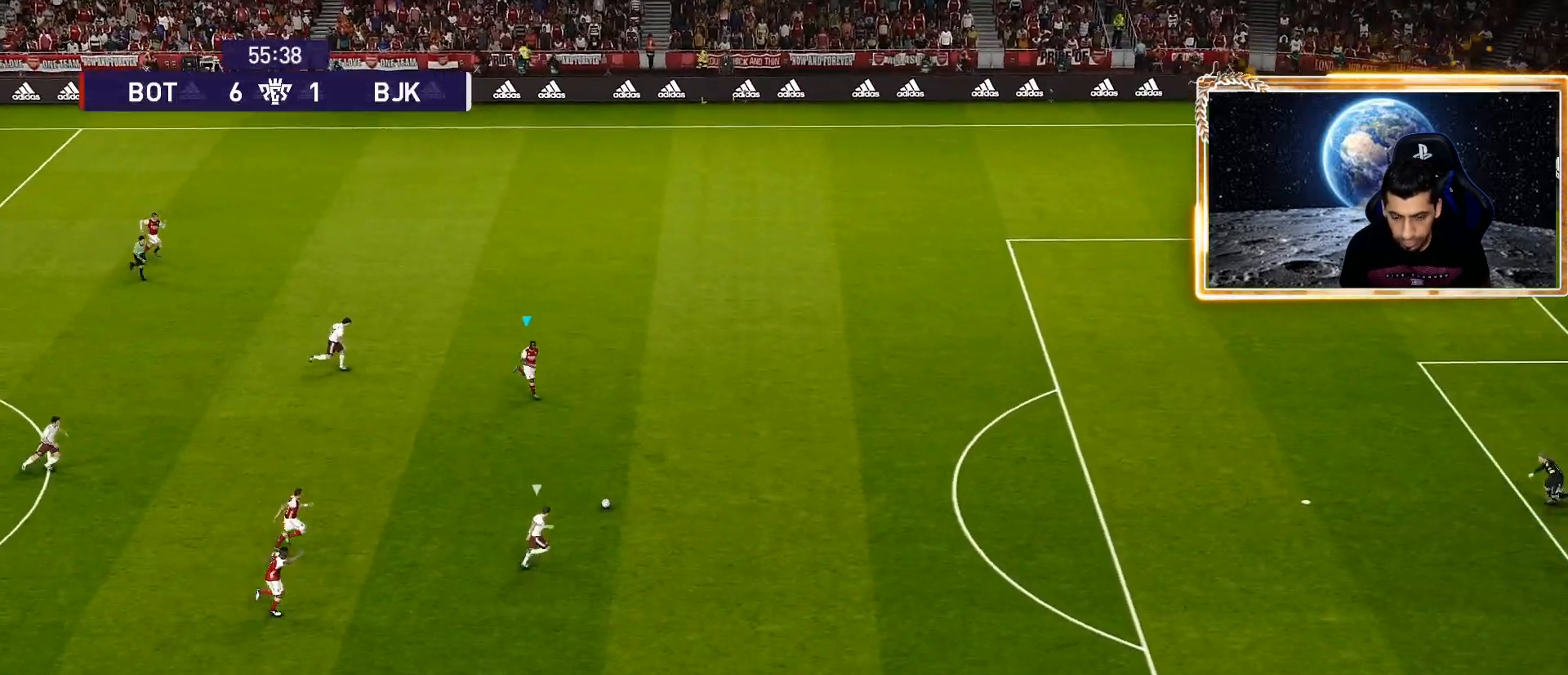
{"buttons": ["R1"], "left_stick": "right", "right_stick": "center", "events": [[367, "TRIANGLE", "up"]]}
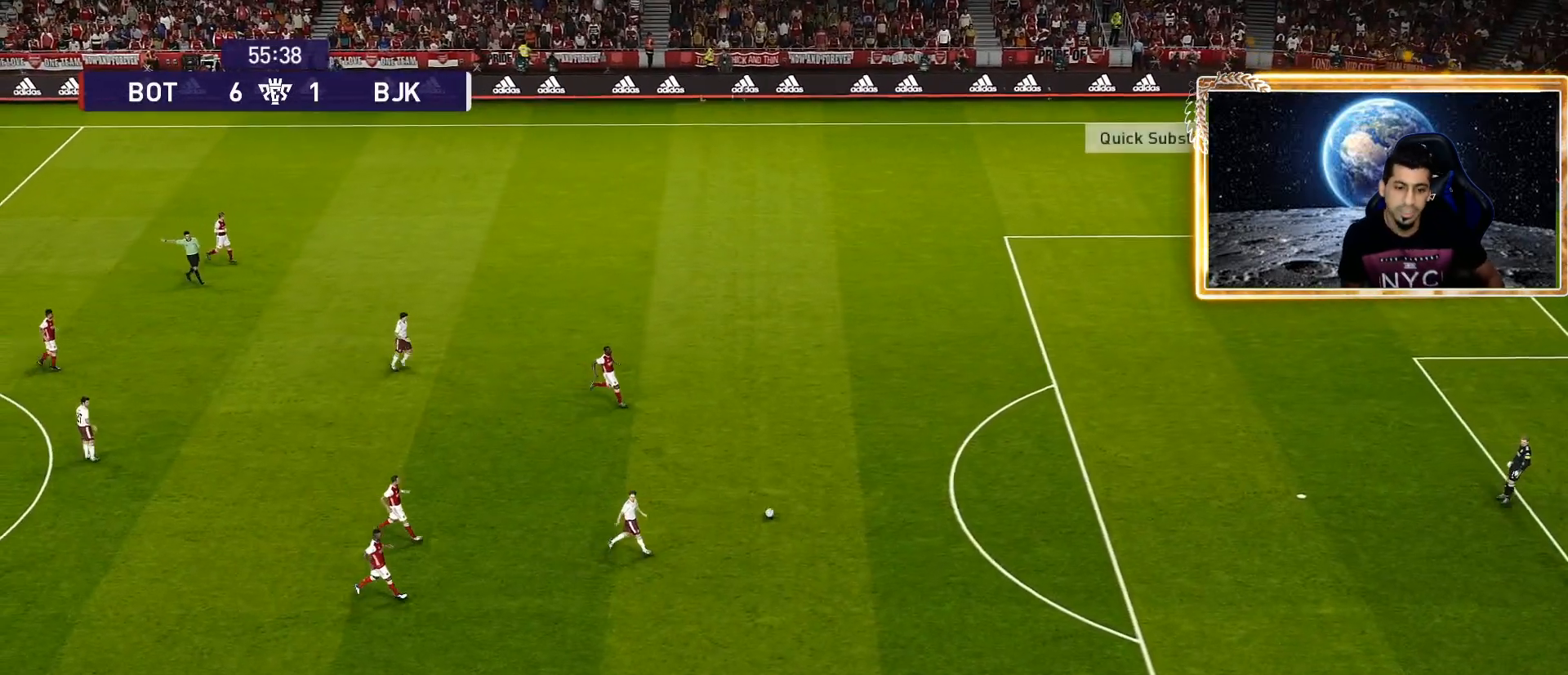
{"buttons": [], "left_stick": "center", "right_stick": "center", "events": [[183, "R1", "up"], [250, "left_stick", "center"]]}